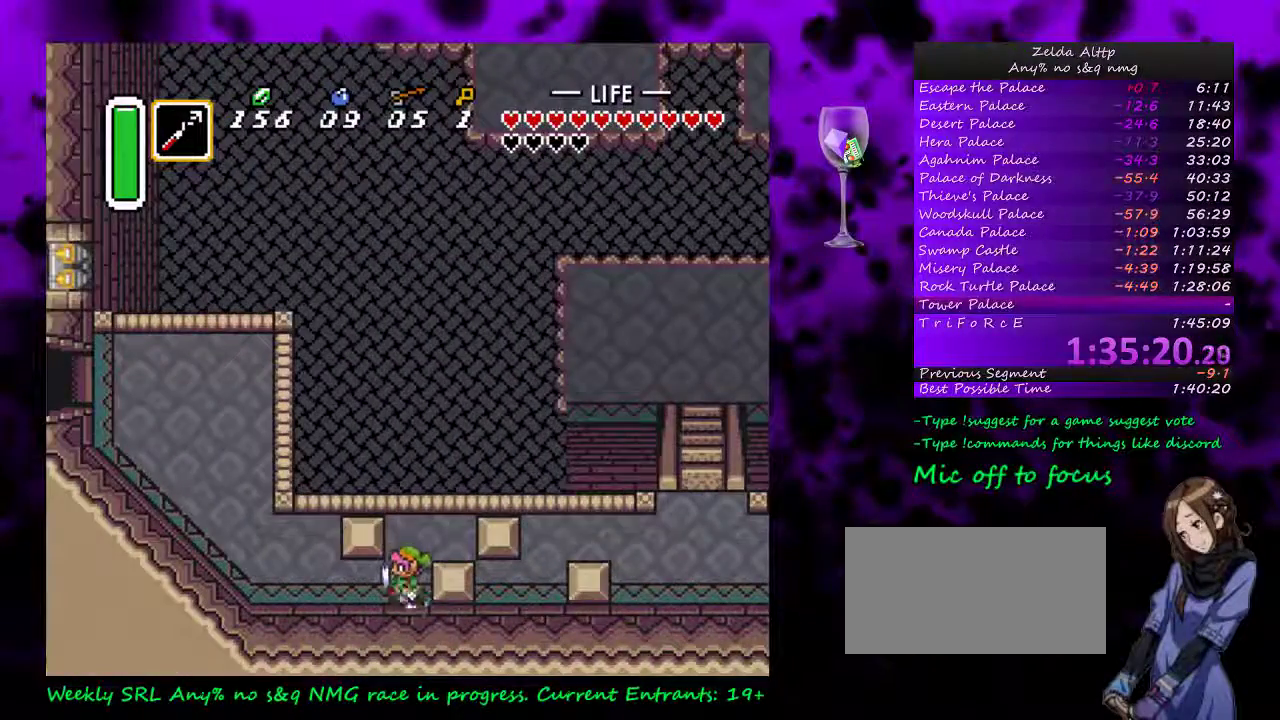
Gameplay with a controller (Nintendo layout); each line is a JSON object with the inputs held at the frame after it. "events" lists button and stick changes between this image and that frame as [ms after this image, input, new state], when the widget could be followed in between. Not read: L3 R3.
{"buttons": ["A"], "events": []}
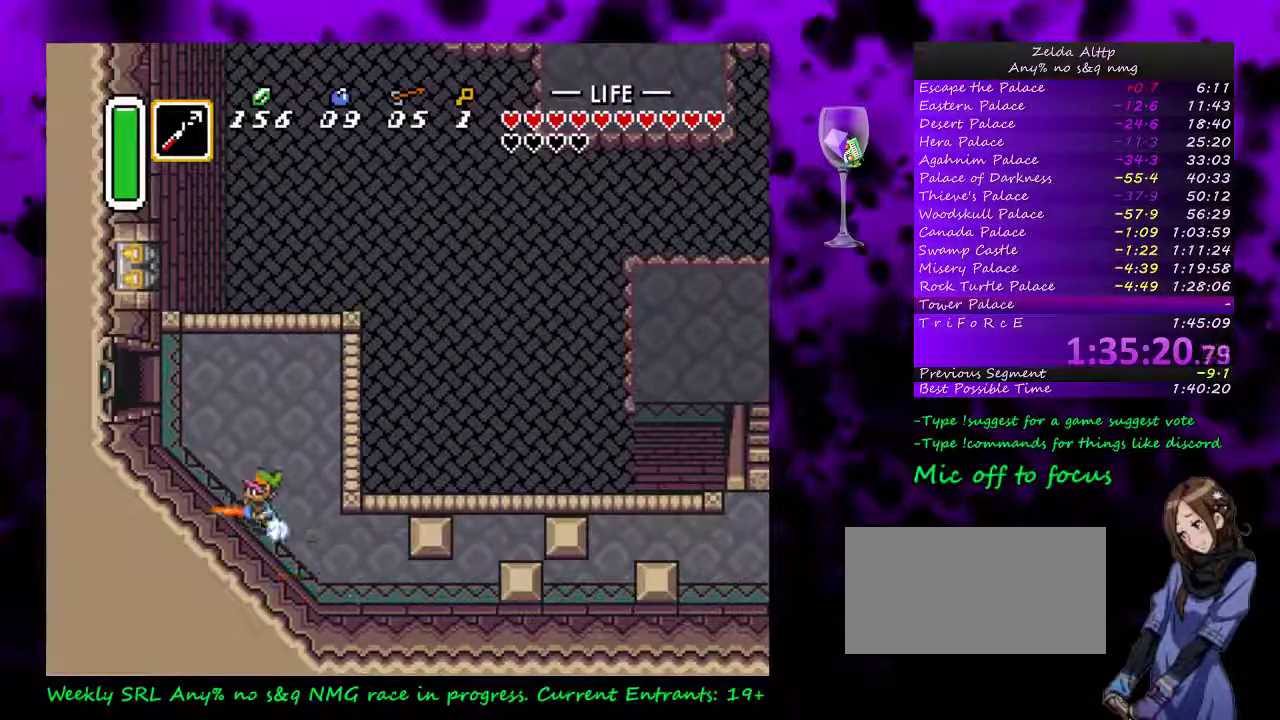
{"buttons": ["A"], "events": []}
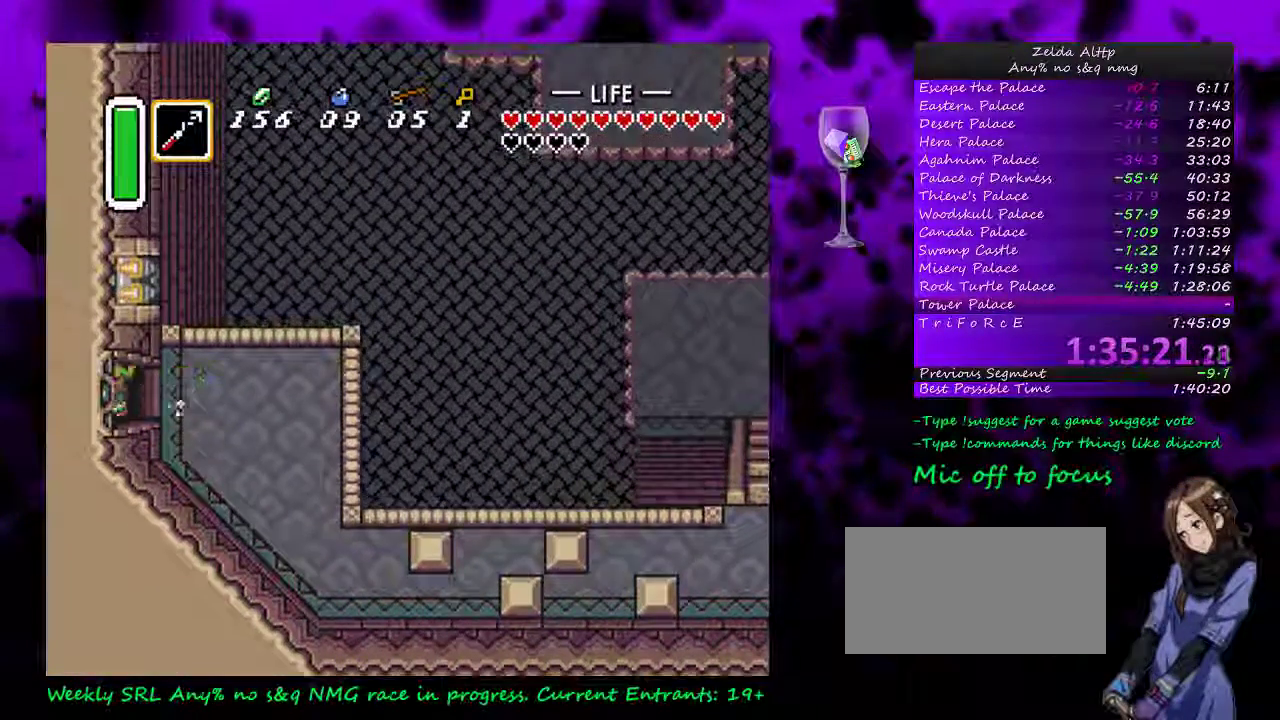
{"buttons": ["A"], "events": []}
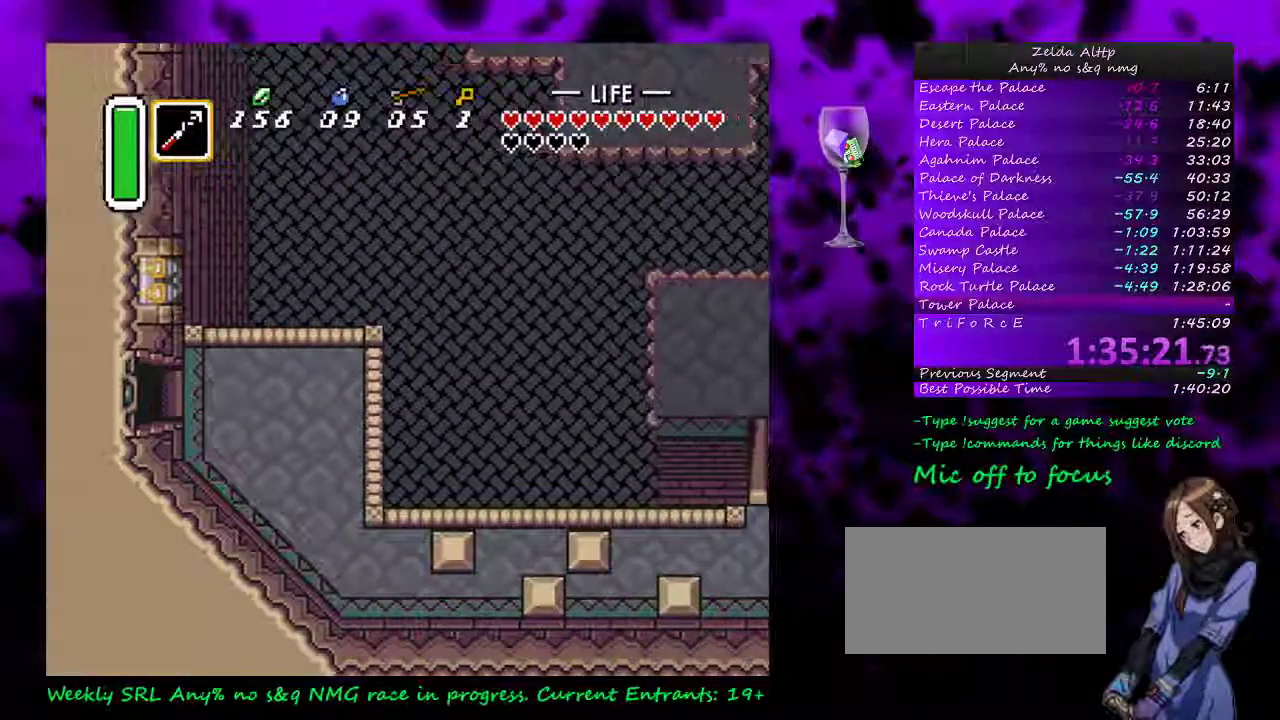
{"buttons": [], "events": [[300, "A", "up"]]}
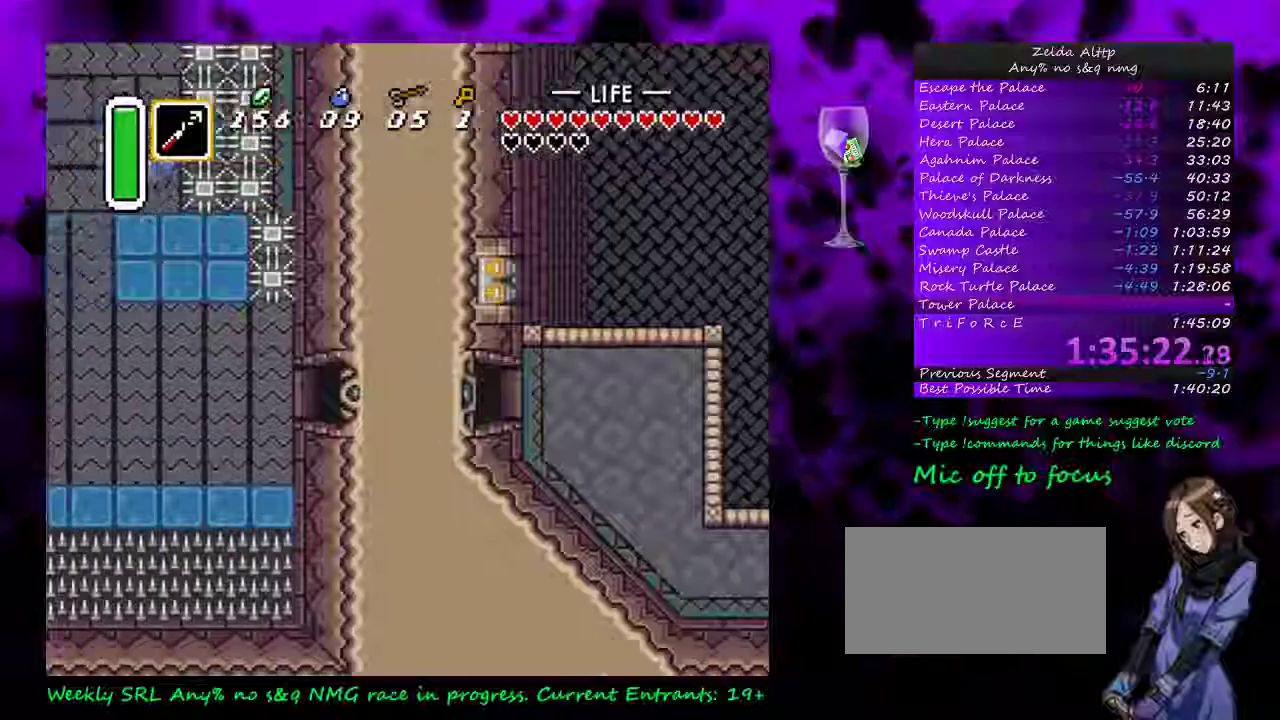
{"buttons": ["DPAD_LEFT"], "events": [[233, "DPAD_LEFT", "down"]]}
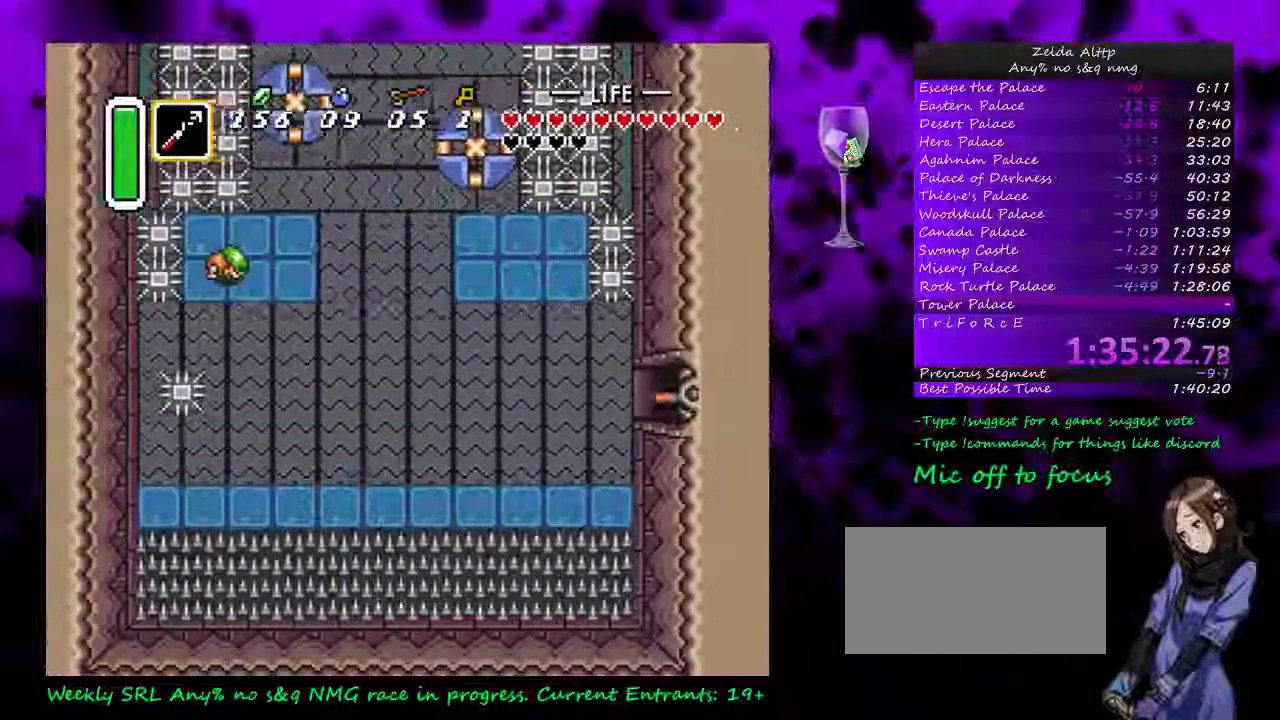
{"buttons": ["DPAD_LEFT"], "events": []}
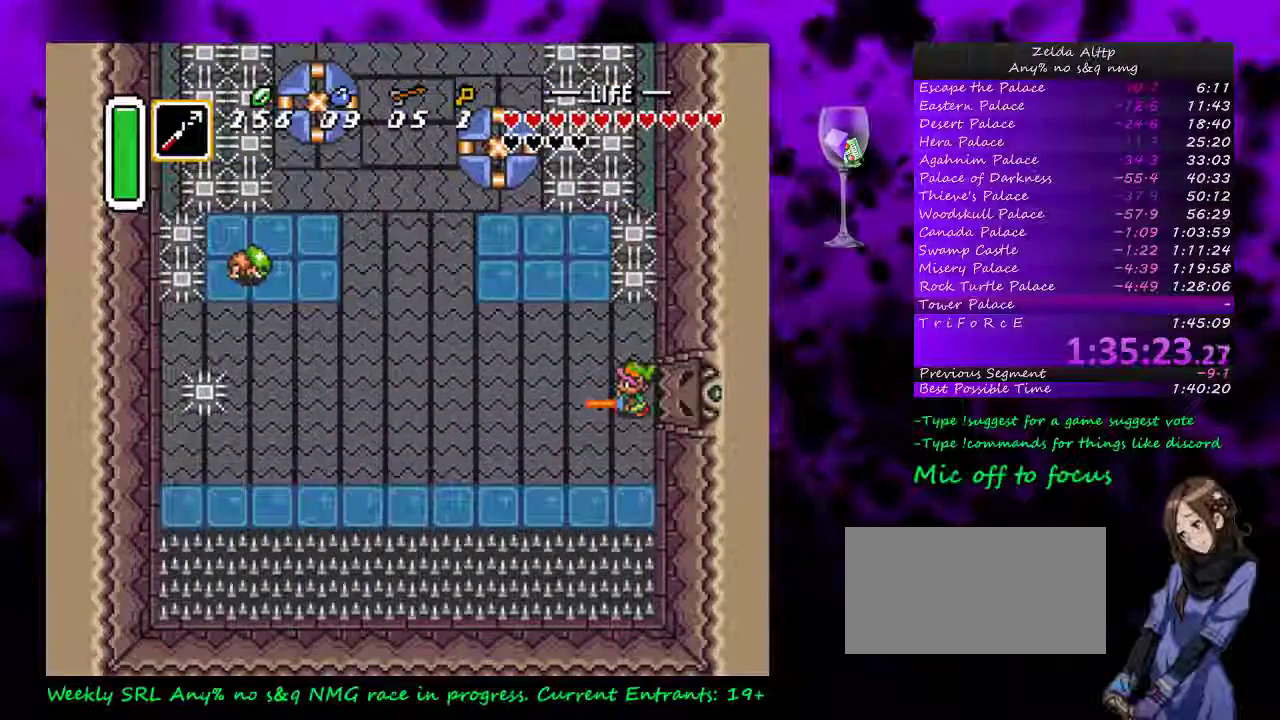
{"buttons": ["DPAD_UP"], "events": [[367, "DPAD_UP", "down"], [383, "DPAD_LEFT", "up"]]}
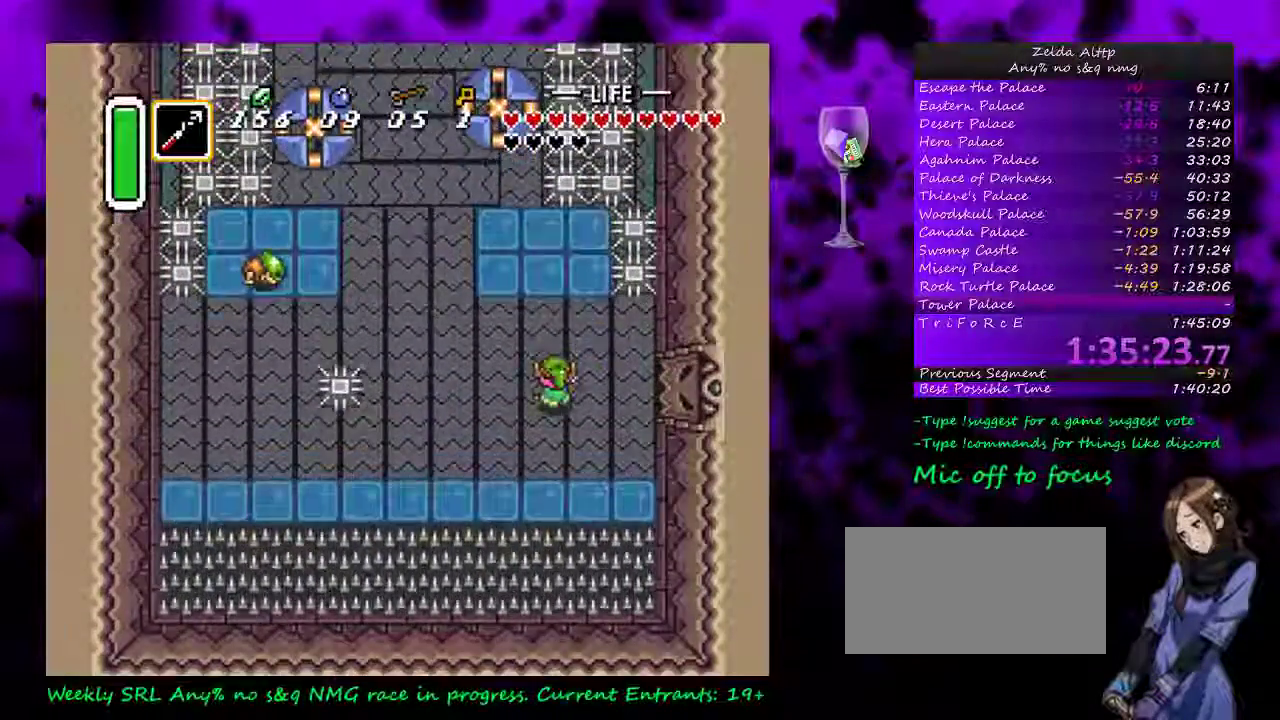
{"buttons": ["DPAD_UP", "DPAD_LEFT"], "events": [[167, "DPAD_LEFT", "down"]]}
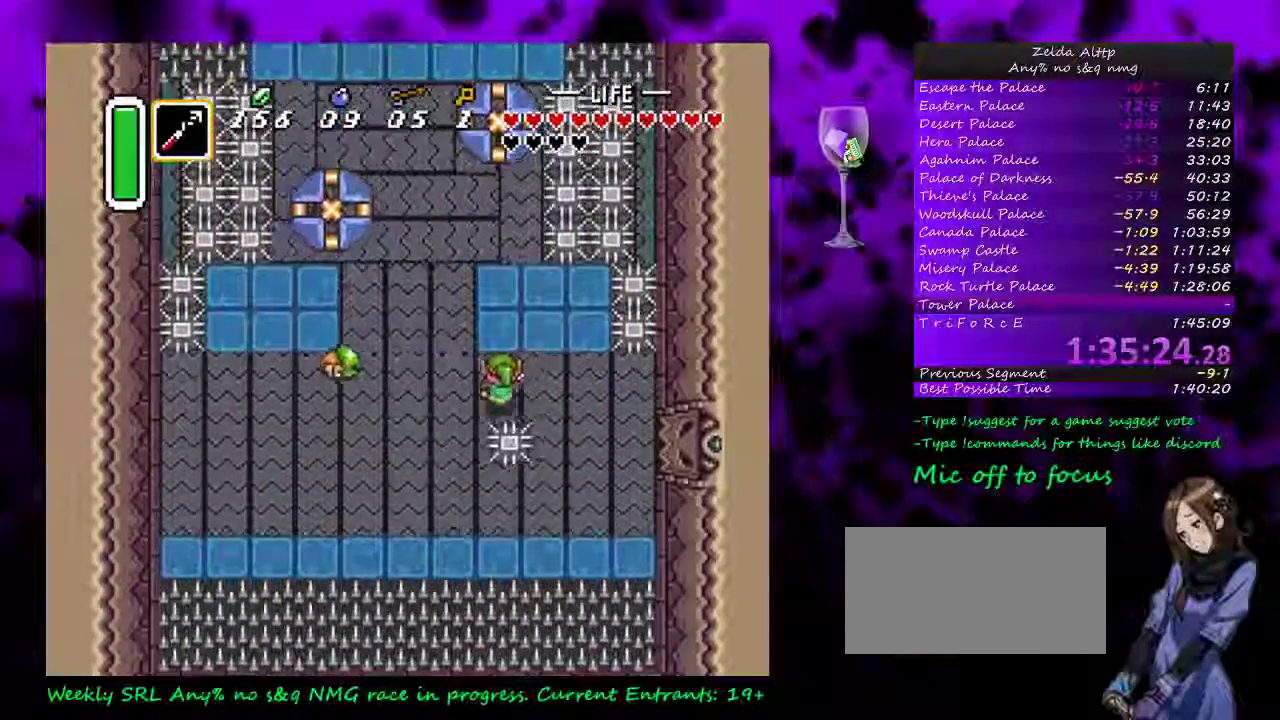
{"buttons": ["B"], "events": [[200, "DPAD_LEFT", "up"], [333, "DPAD_DOWN", "down"], [333, "DPAD_UP", "up"], [383, "B", "down"], [450, "DPAD_DOWN", "up"]]}
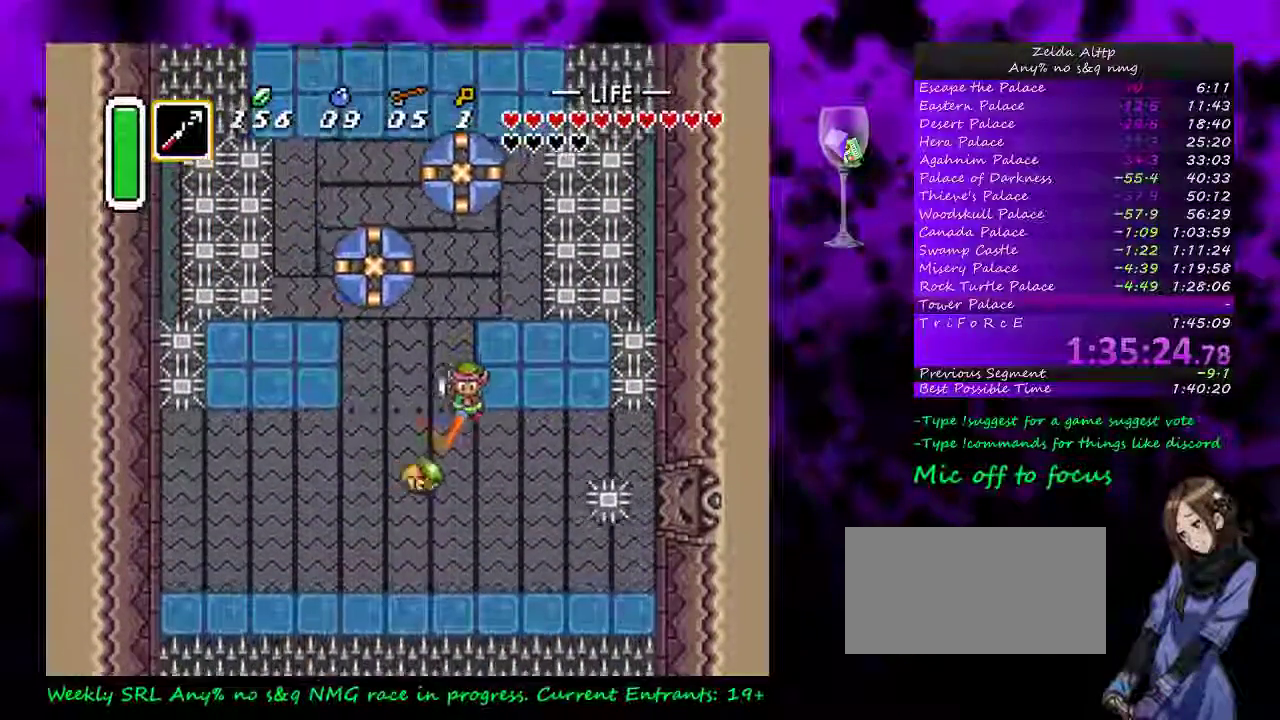
{"buttons": ["DPAD_DOWN", "DPAD_LEFT"], "events": [[83, "B", "up"], [167, "DPAD_DOWN", "down"], [267, "DPAD_LEFT", "down"]]}
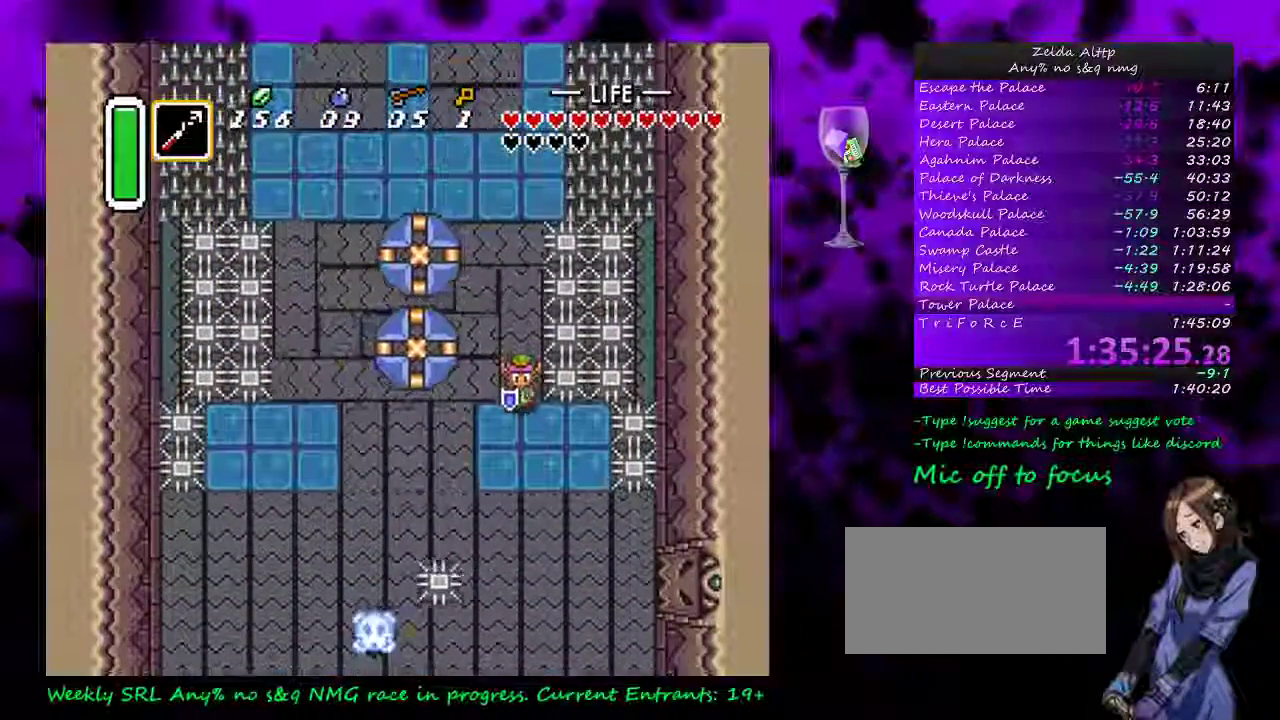
{"buttons": ["DPAD_DOWN", "DPAD_LEFT"], "events": []}
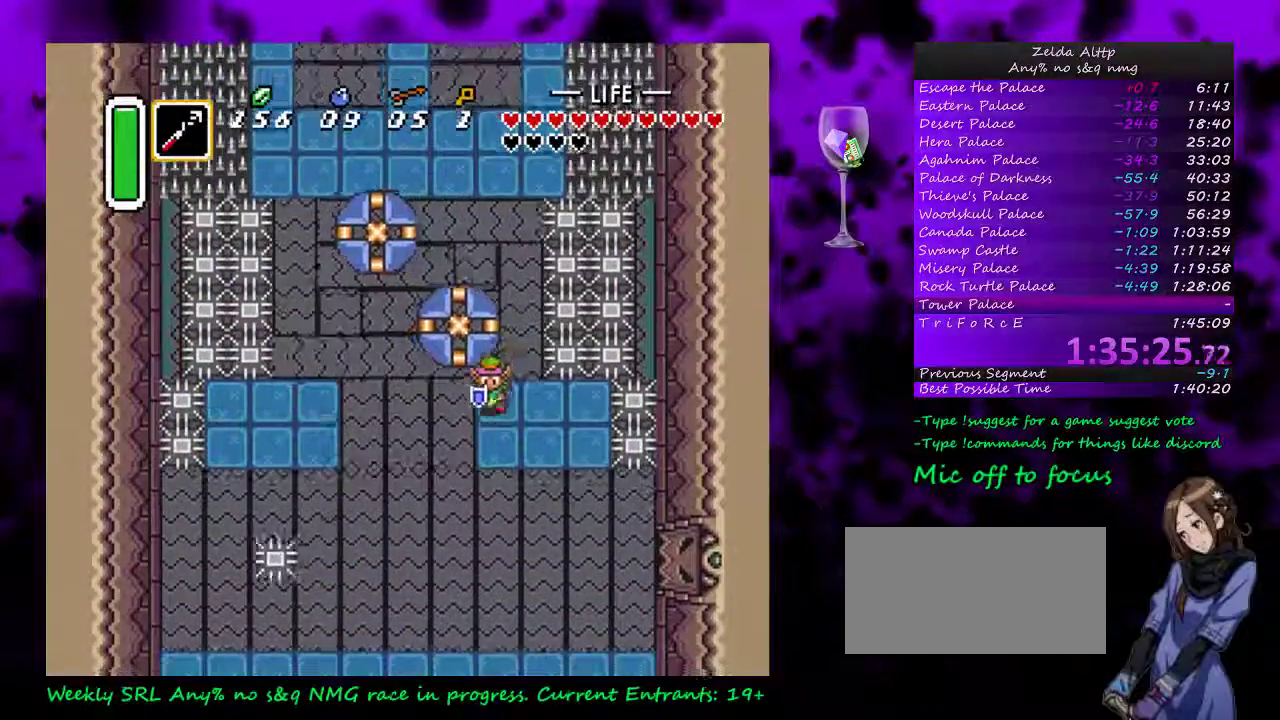
{"buttons": ["A", "DPAD_UP"], "events": [[167, "DPAD_DOWN", "up"], [450, "A", "down"], [450, "DPAD_UP", "down"], [483, "DPAD_LEFT", "up"]]}
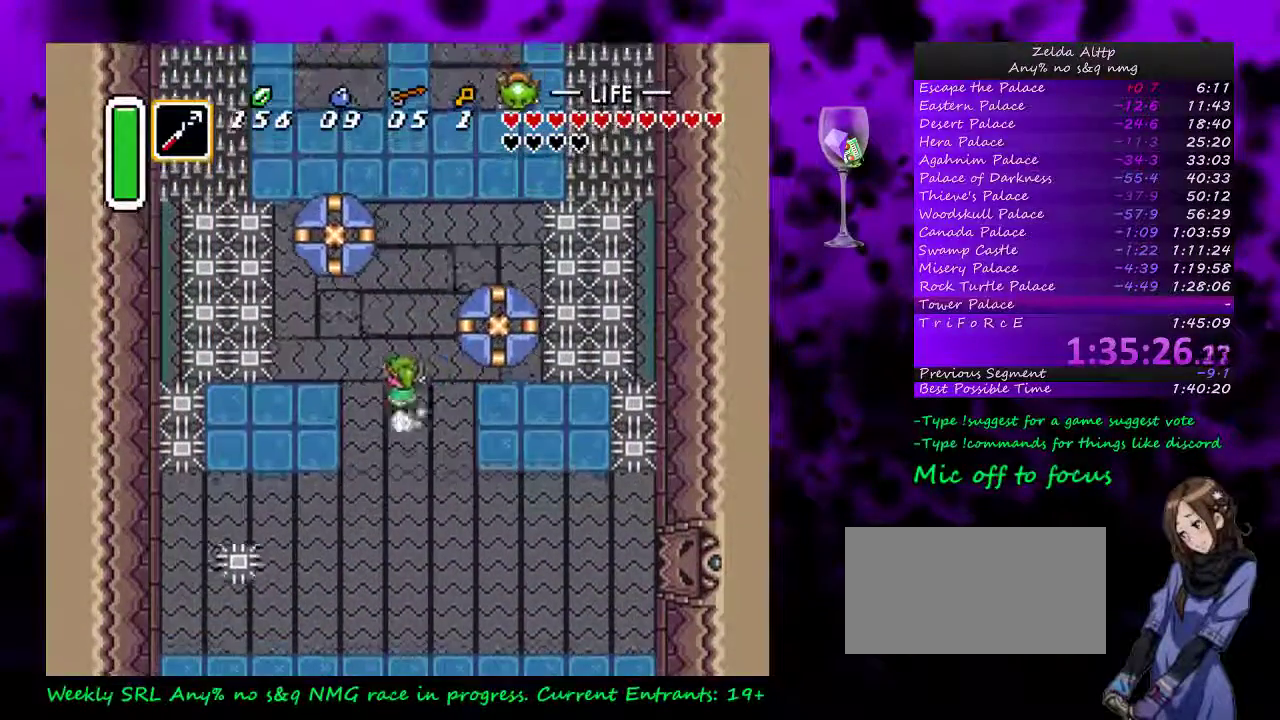
{"buttons": ["A"], "events": [[50, "DPAD_UP", "up"]]}
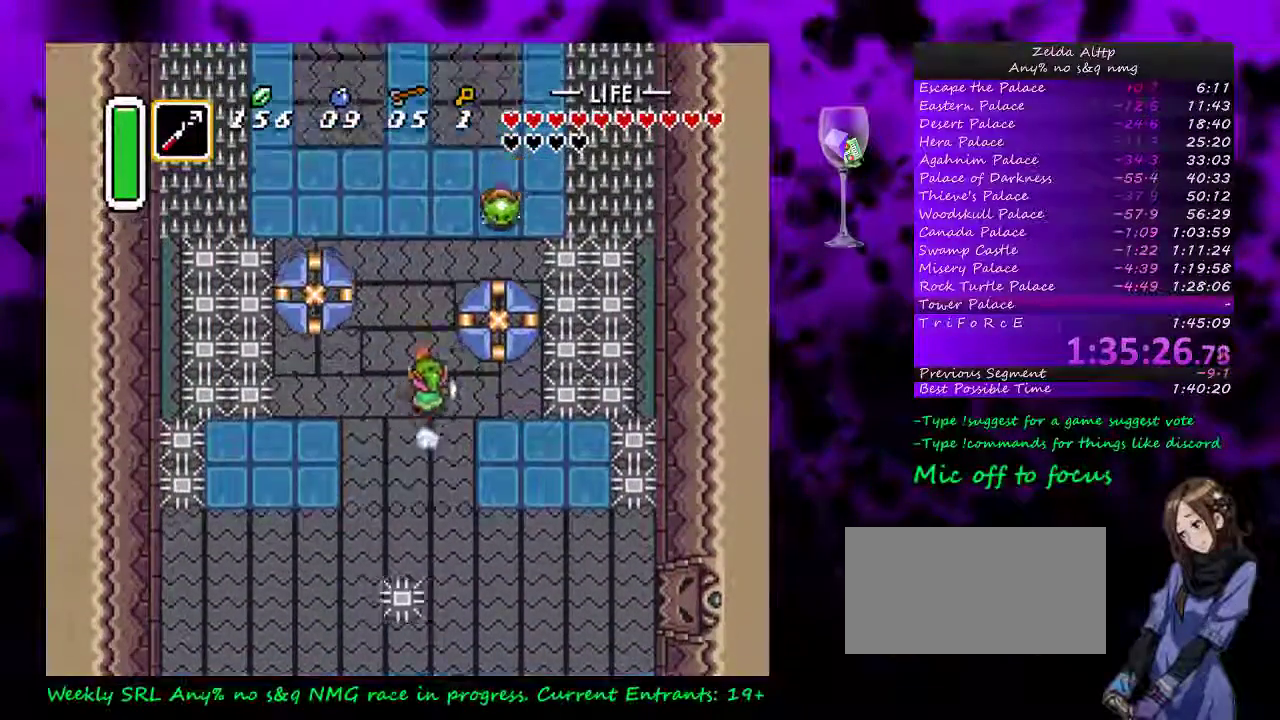
{"buttons": ["A"], "events": []}
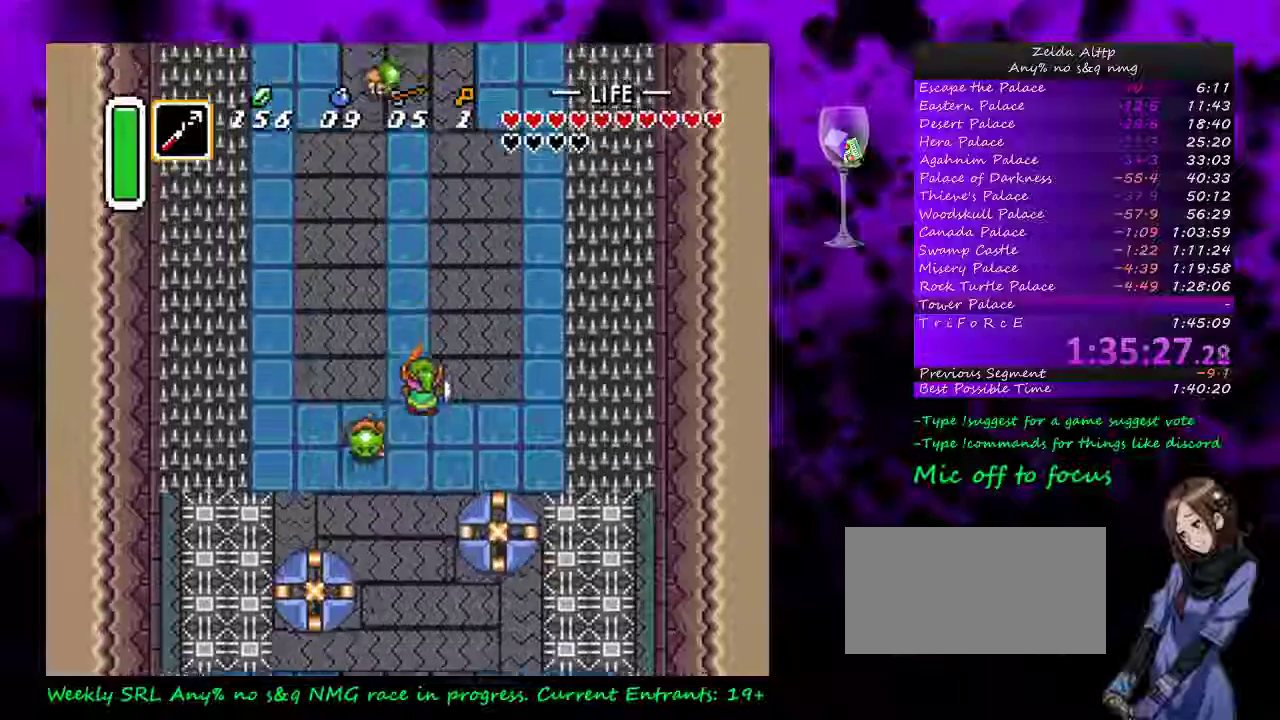
{"buttons": [], "events": [[167, "A", "up"]]}
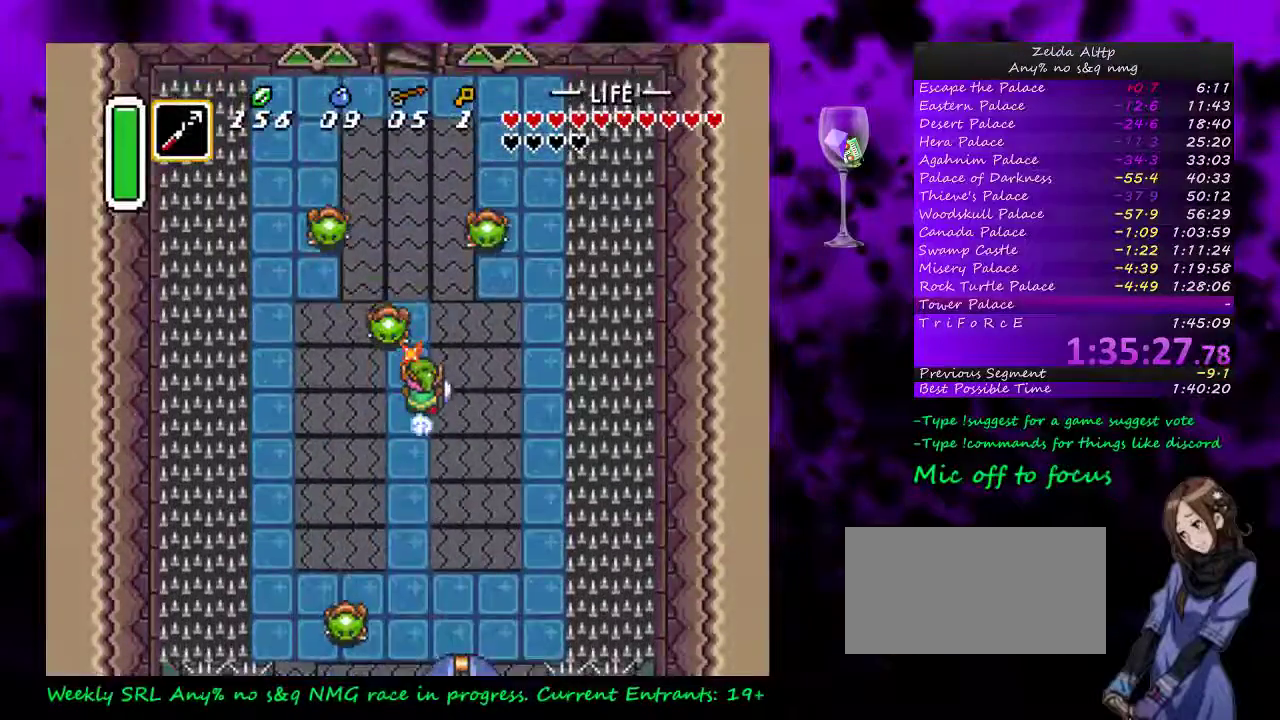
{"buttons": [], "events": []}
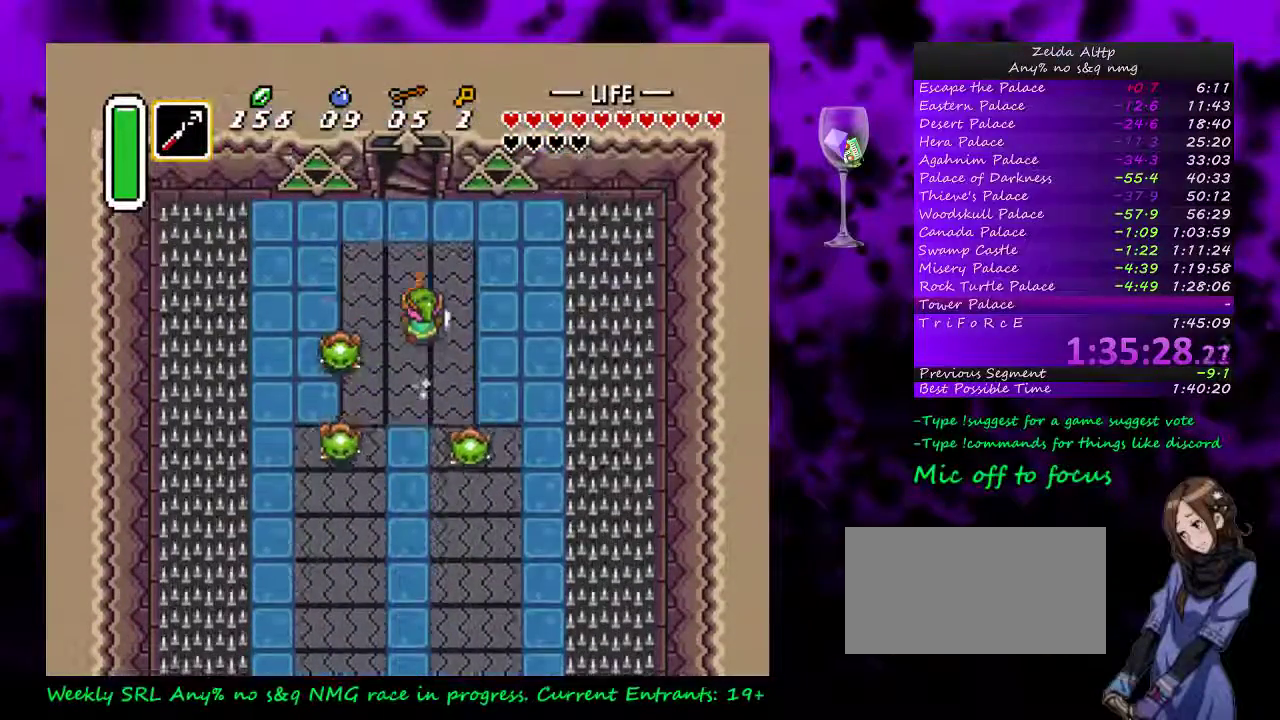
{"buttons": [], "events": []}
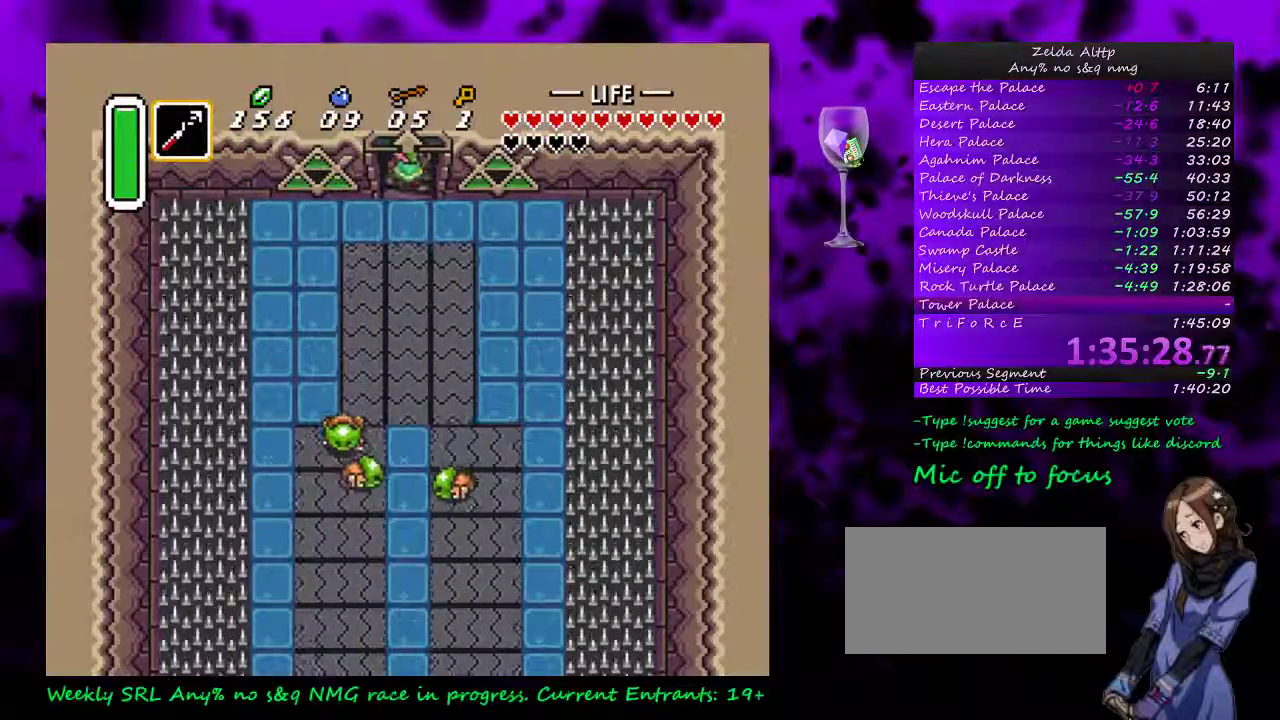
{"buttons": [], "events": []}
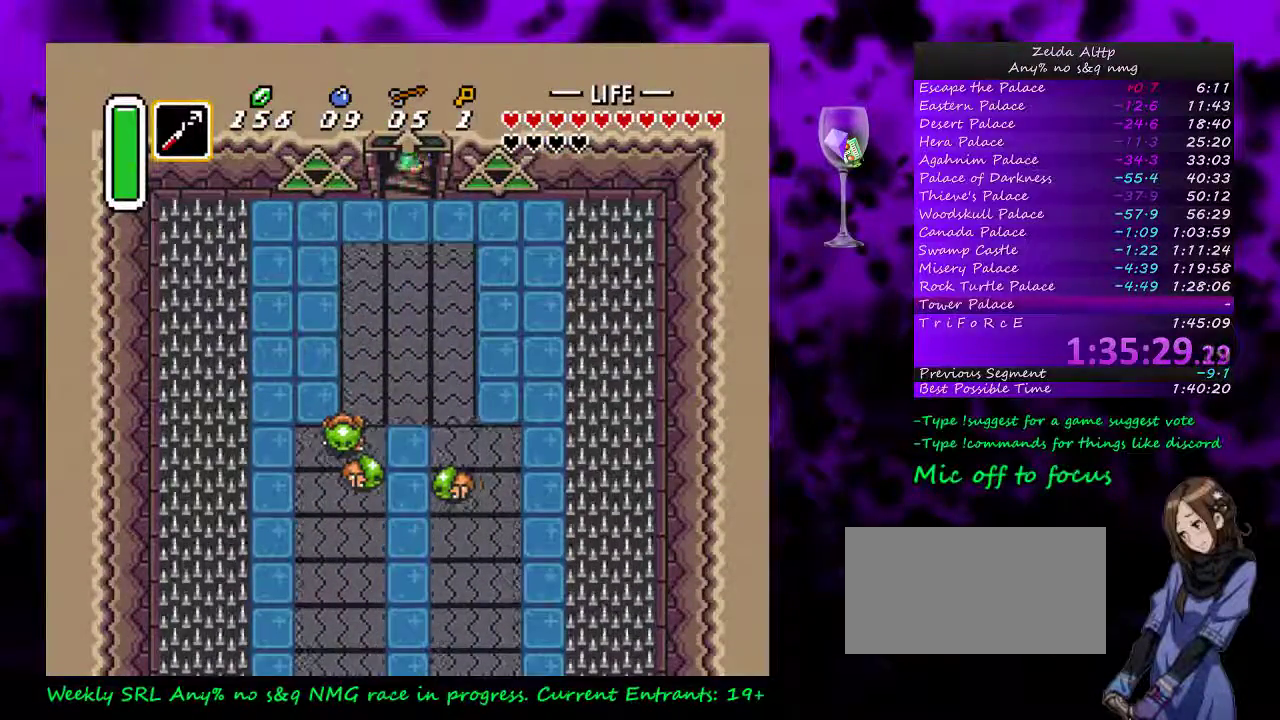
{"buttons": [], "events": []}
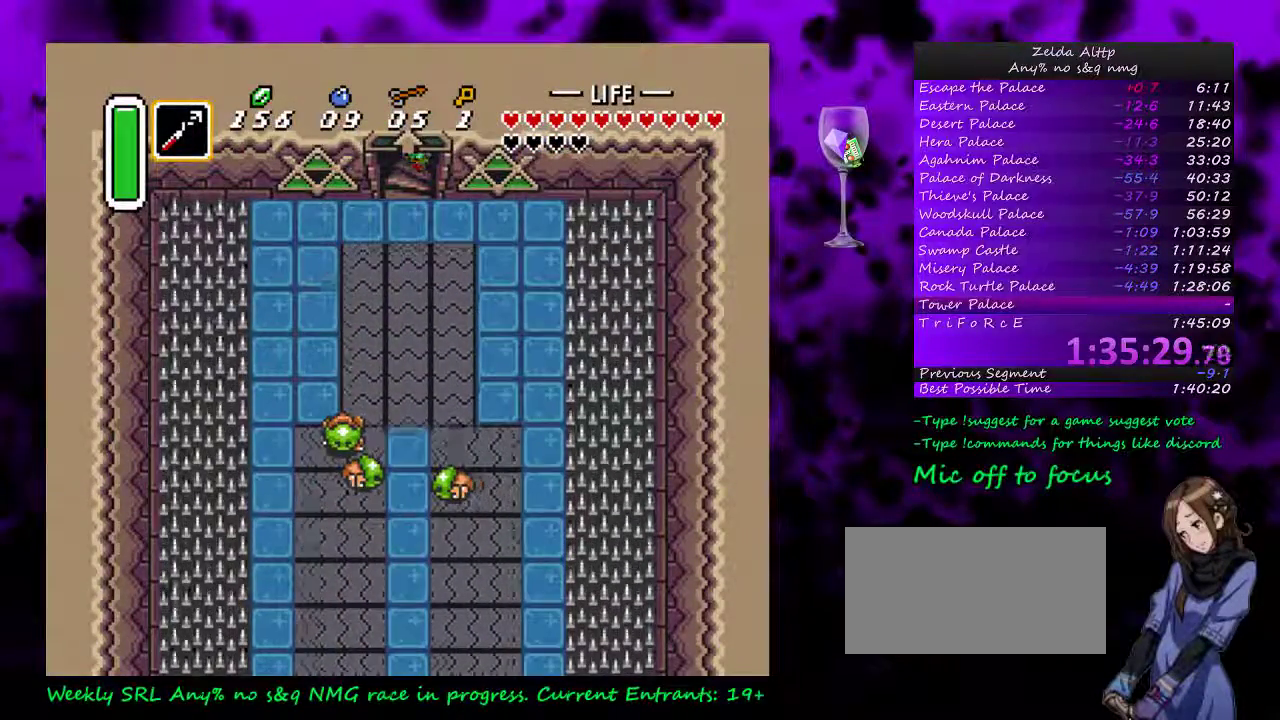
{"buttons": [], "events": []}
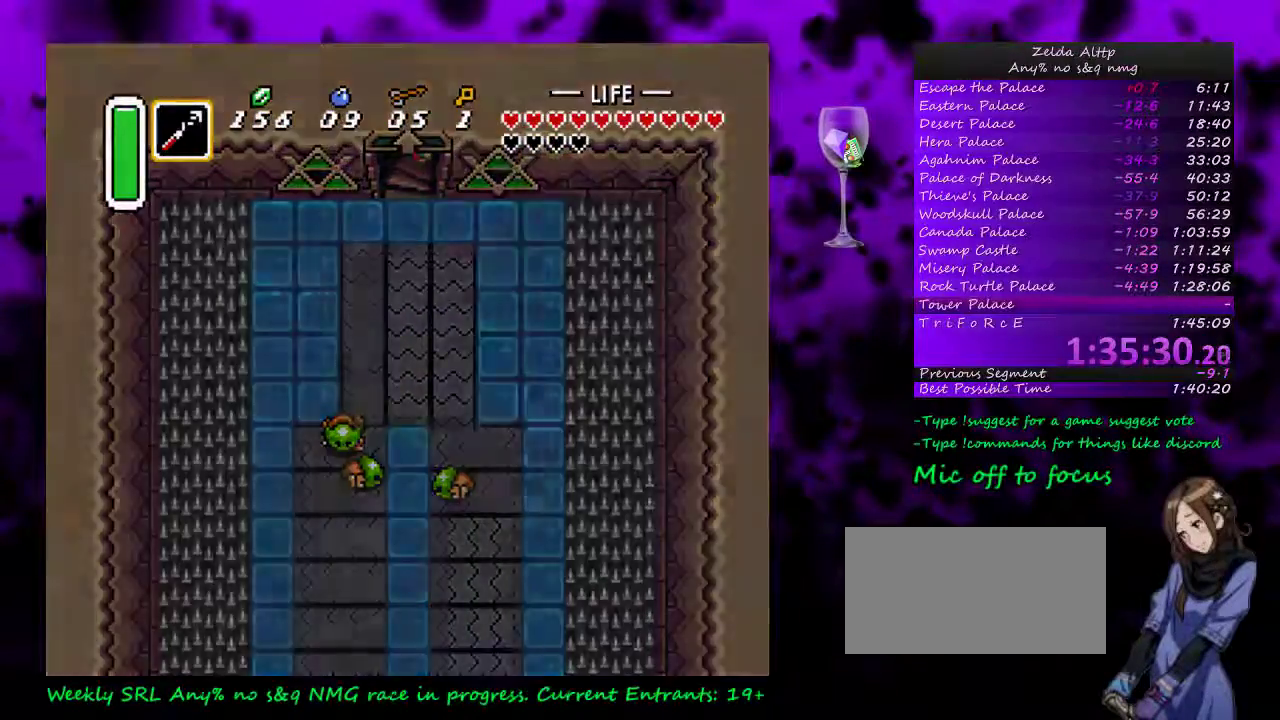
{"buttons": [], "events": []}
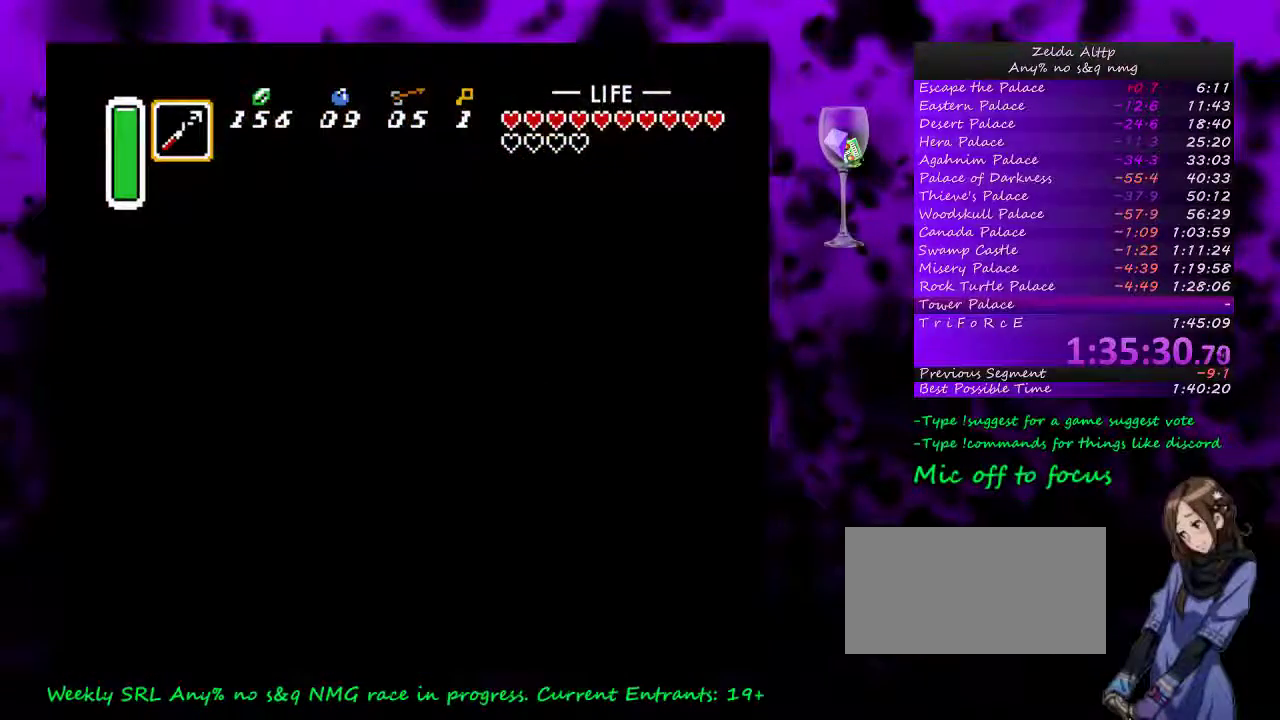
{"buttons": [], "events": []}
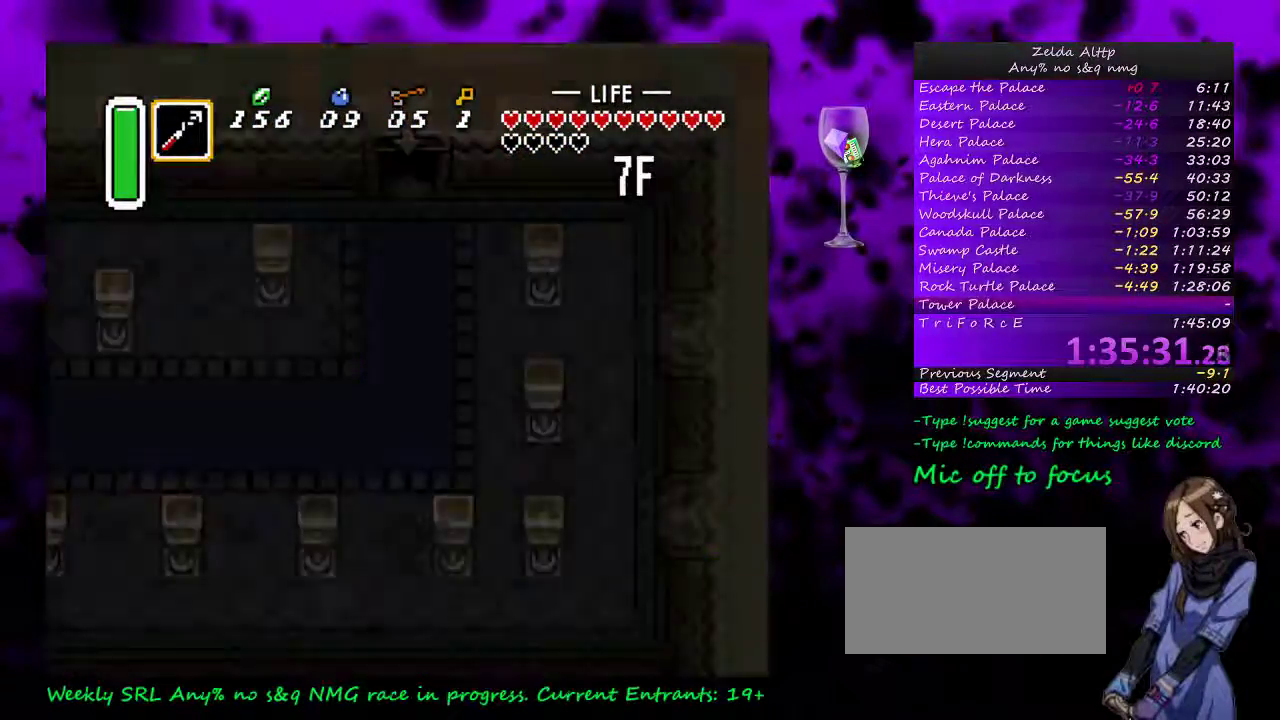
{"buttons": [], "events": []}
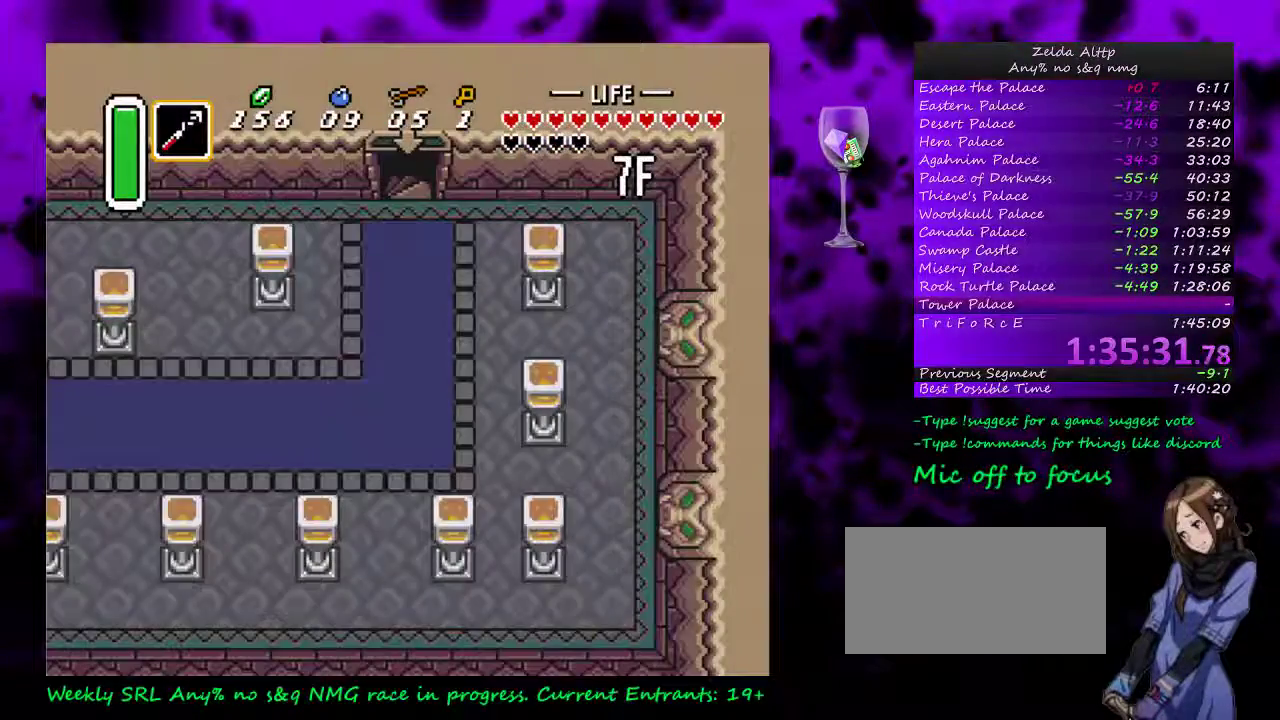
{"buttons": [], "events": [[333, "DPAD_LEFT", "down"], [483, "DPAD_LEFT", "up"]]}
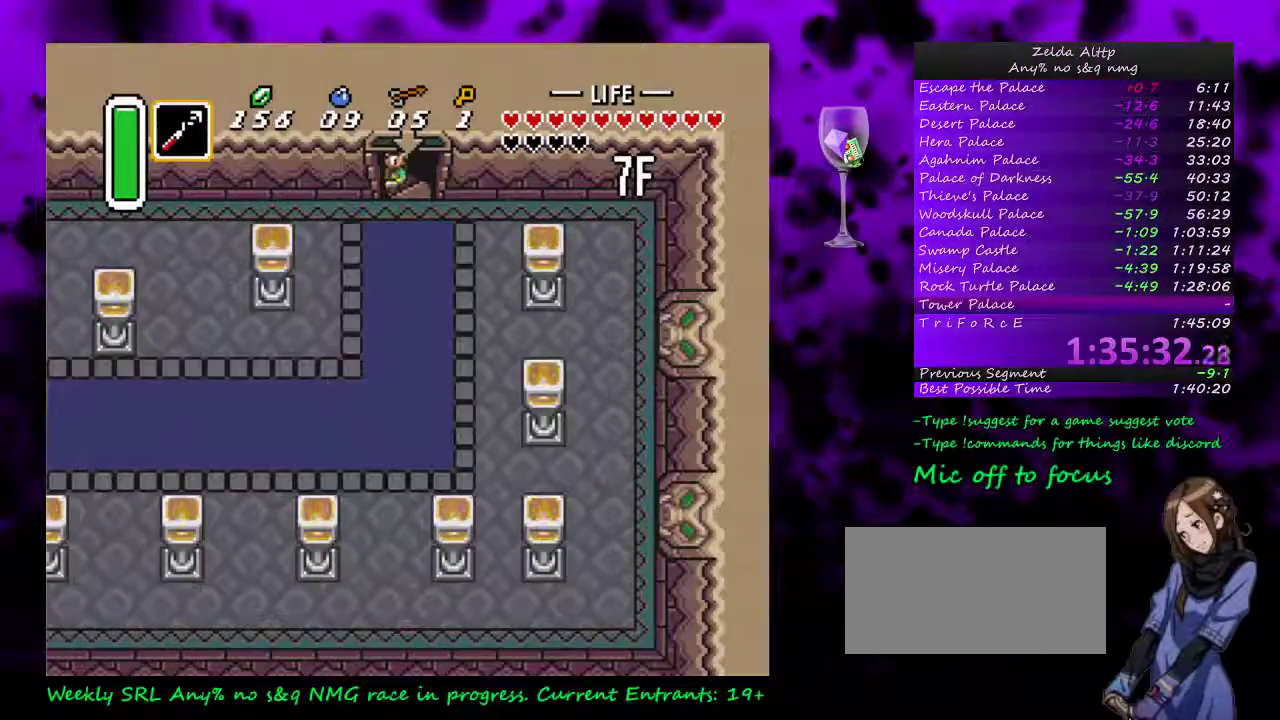
{"buttons": ["DPAD_LEFT"], "events": [[133, "DPAD_LEFT", "down"]]}
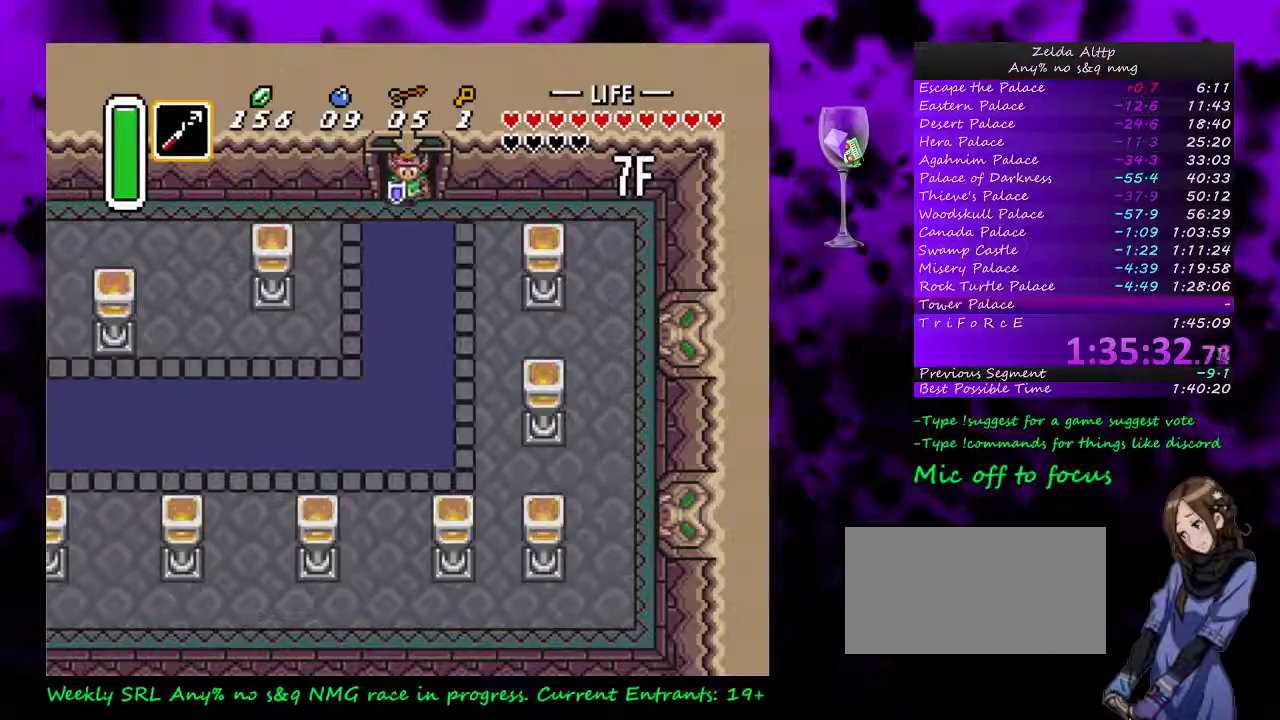
{"buttons": ["A"], "events": [[333, "A", "down"], [400, "DPAD_LEFT", "up"]]}
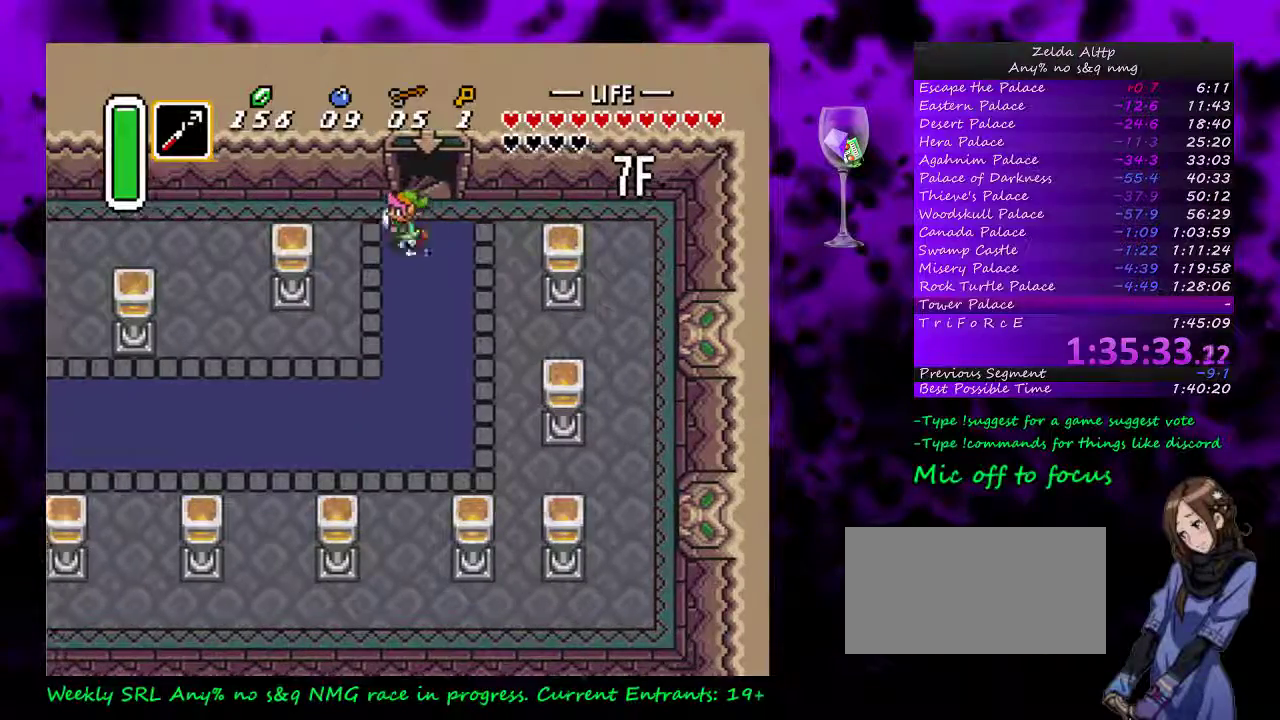
{"buttons": ["A"], "events": []}
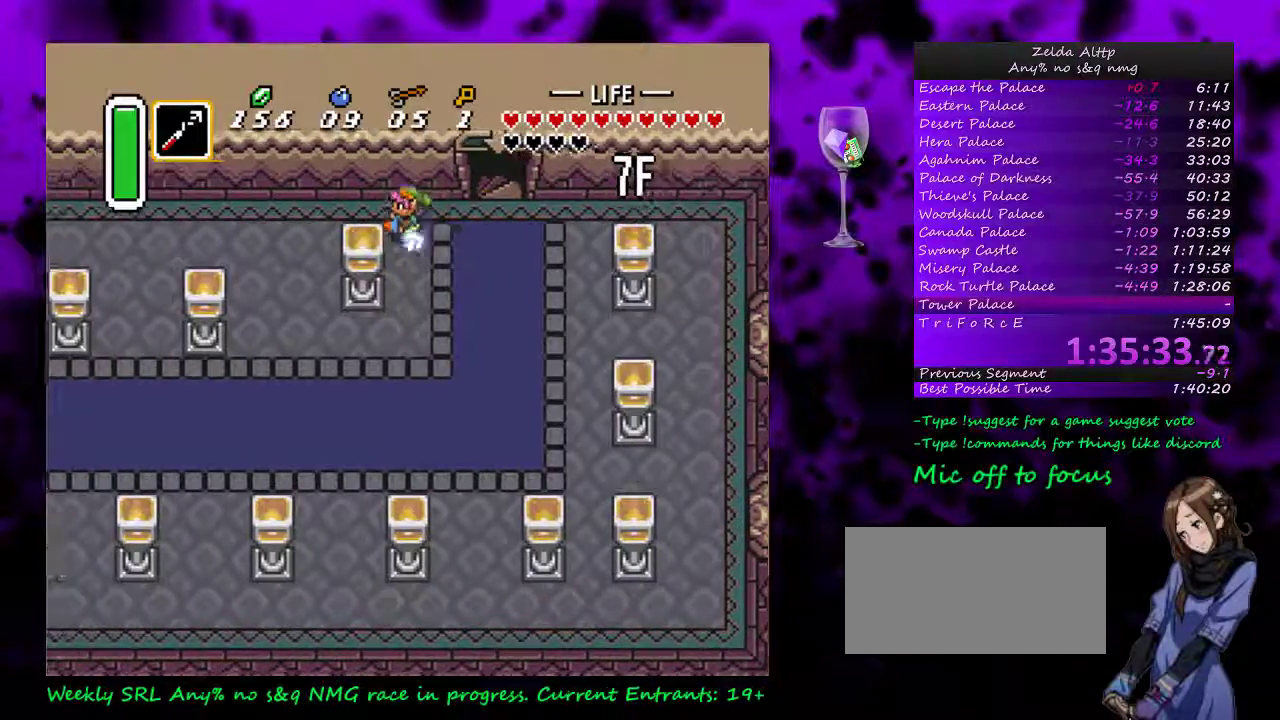
{"buttons": [], "events": [[133, "A", "up"]]}
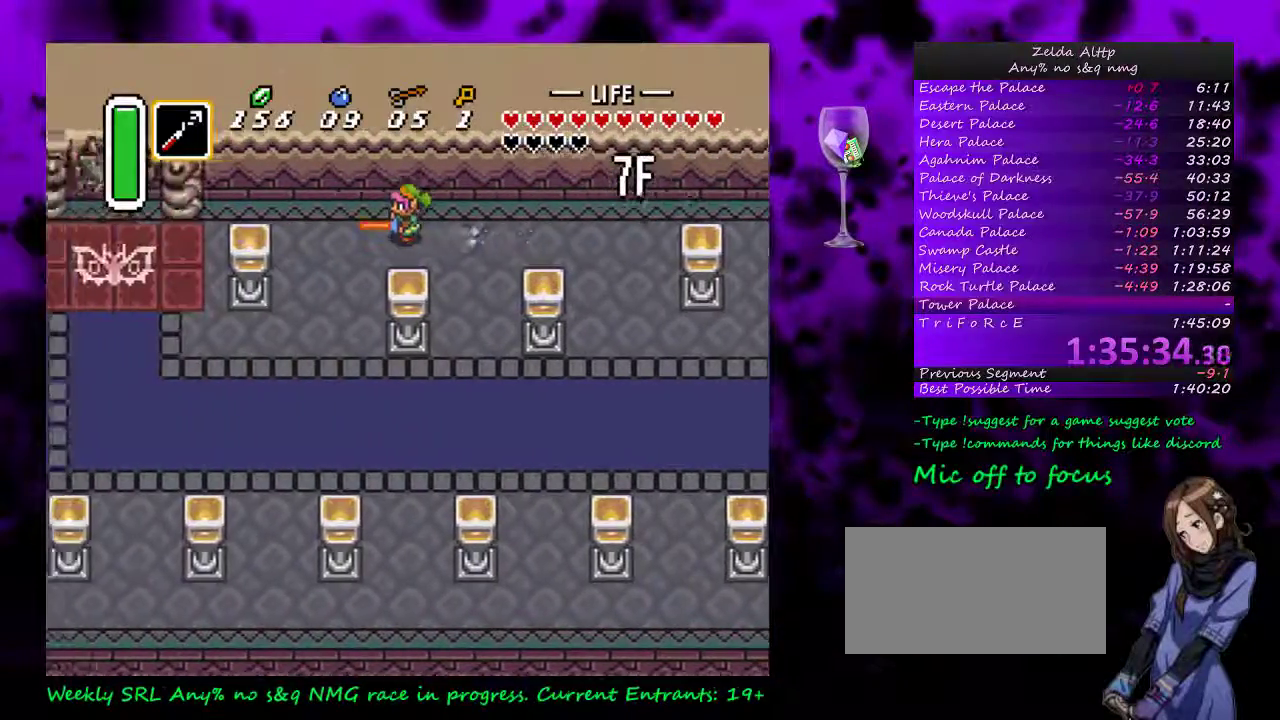
{"buttons": ["DPAD_UP"], "events": [[417, "DPAD_UP", "down"]]}
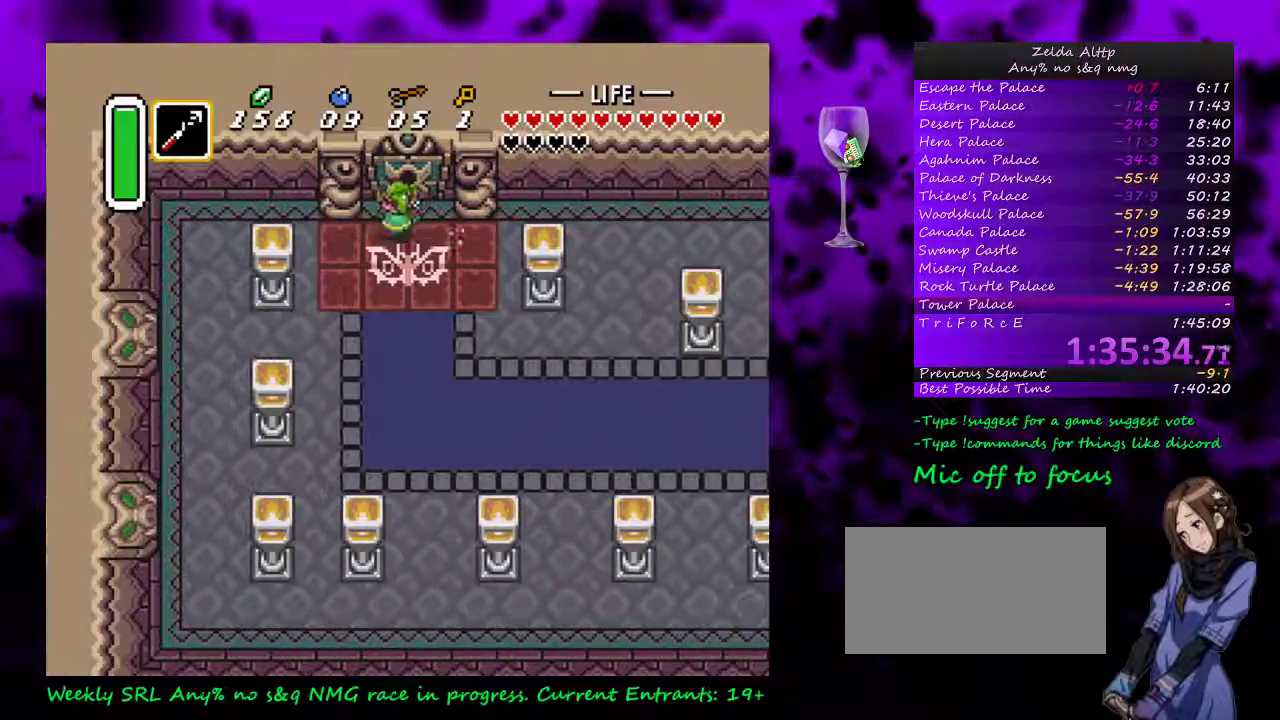
{"buttons": ["DPAD_UP"], "events": [[267, "DPAD_RIGHT", "down"], [333, "DPAD_RIGHT", "up"]]}
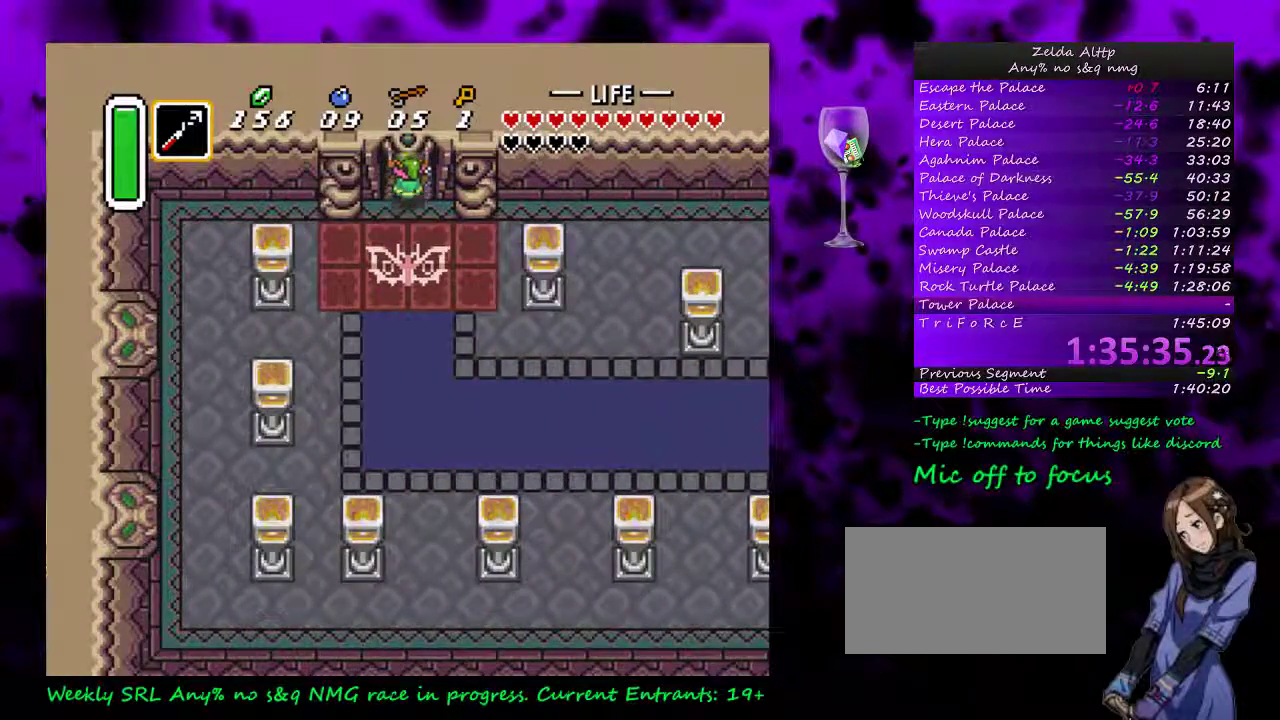
{"buttons": ["DPAD_UP"], "events": []}